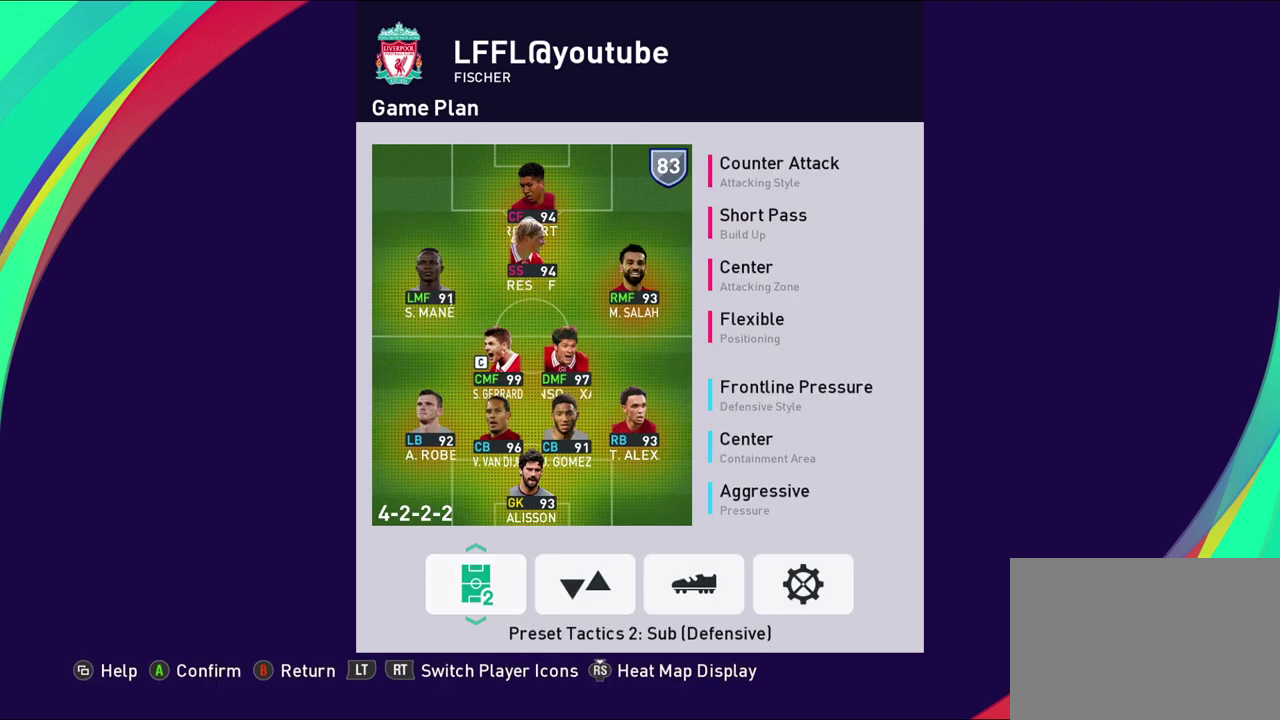
Gameplay with a controller (PlayStation layout); each line is a JSON object with the inputs held at the frame after it (dt_ms = milliseconds from this image to that frame). "events" lists button and stick changes between this image and that frame as [ms after this image, input, new state], when the widget could be followed in between.
{"dt_ms": 500, "buttons": [], "left_stick": "center", "right_stick": "center", "events": []}
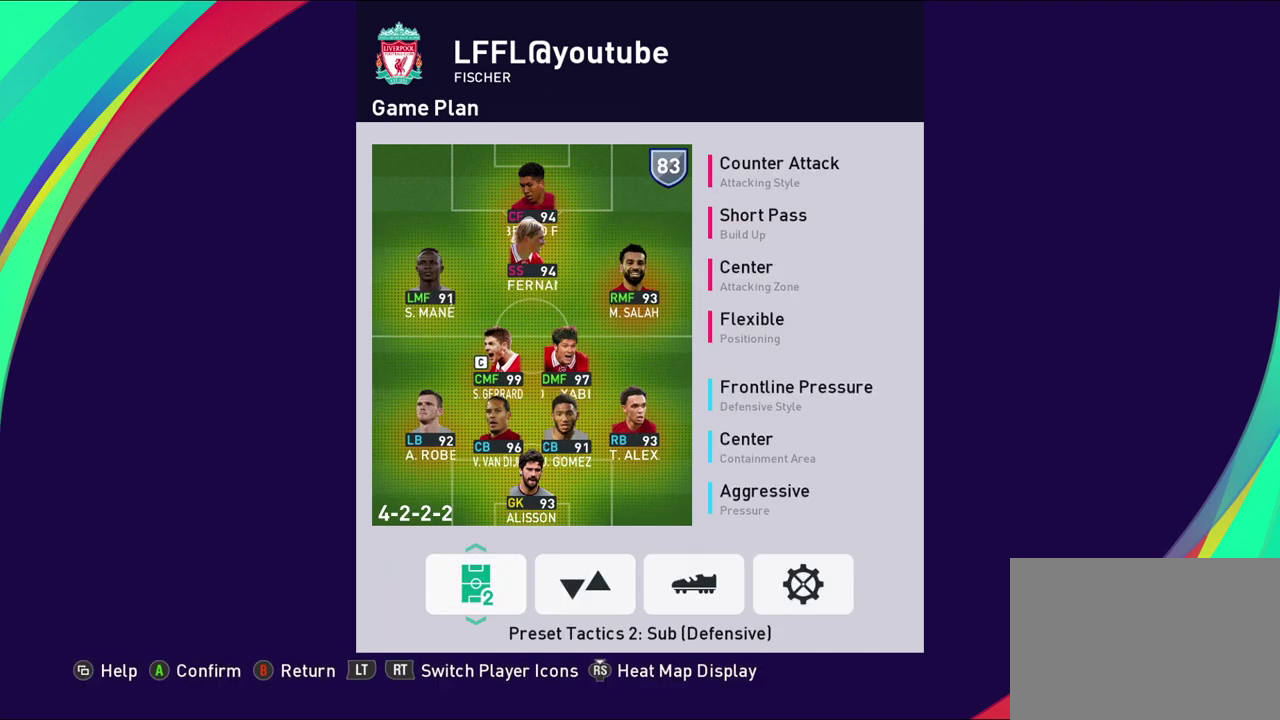
{"dt_ms": 500, "buttons": [], "left_stick": "left", "right_stick": "center", "events": [[100, "left_stick", "right"], [283, "left_stick", "center"], [433, "left_stick", "left"]]}
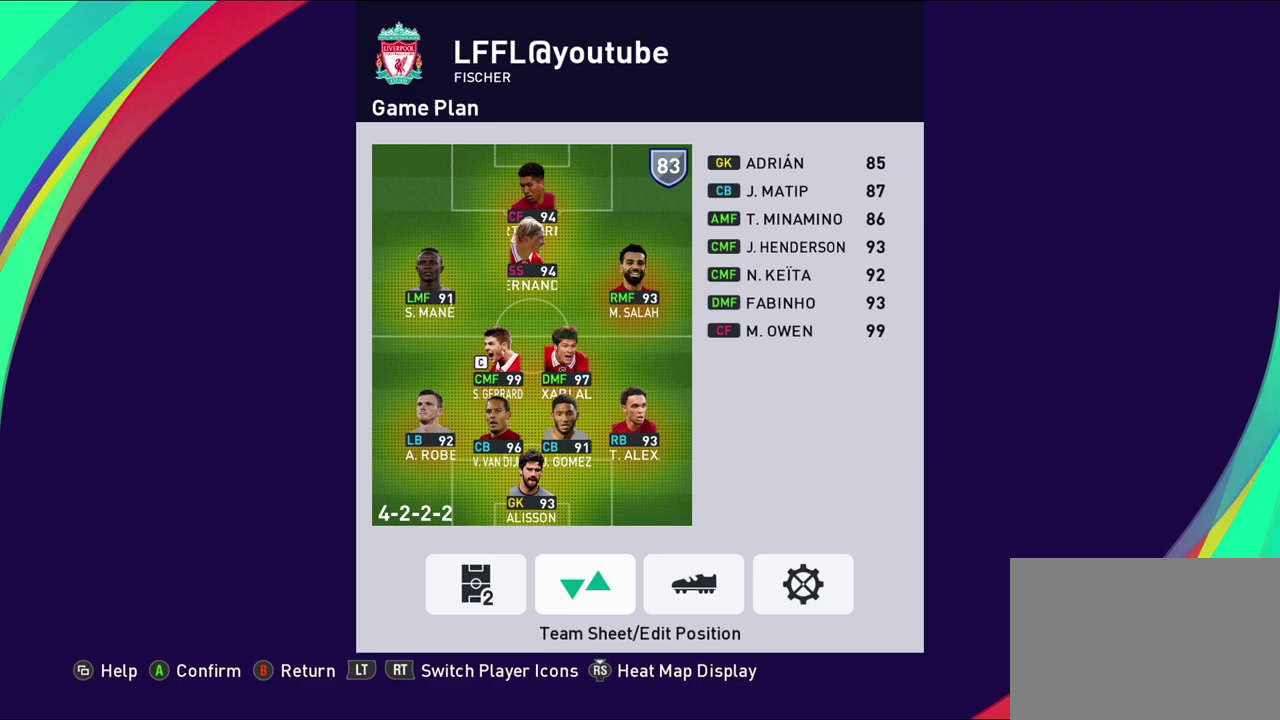
{"dt_ms": 500, "buttons": [], "left_stick": "center", "right_stick": "center", "events": [[117, "left_stick", "center"]]}
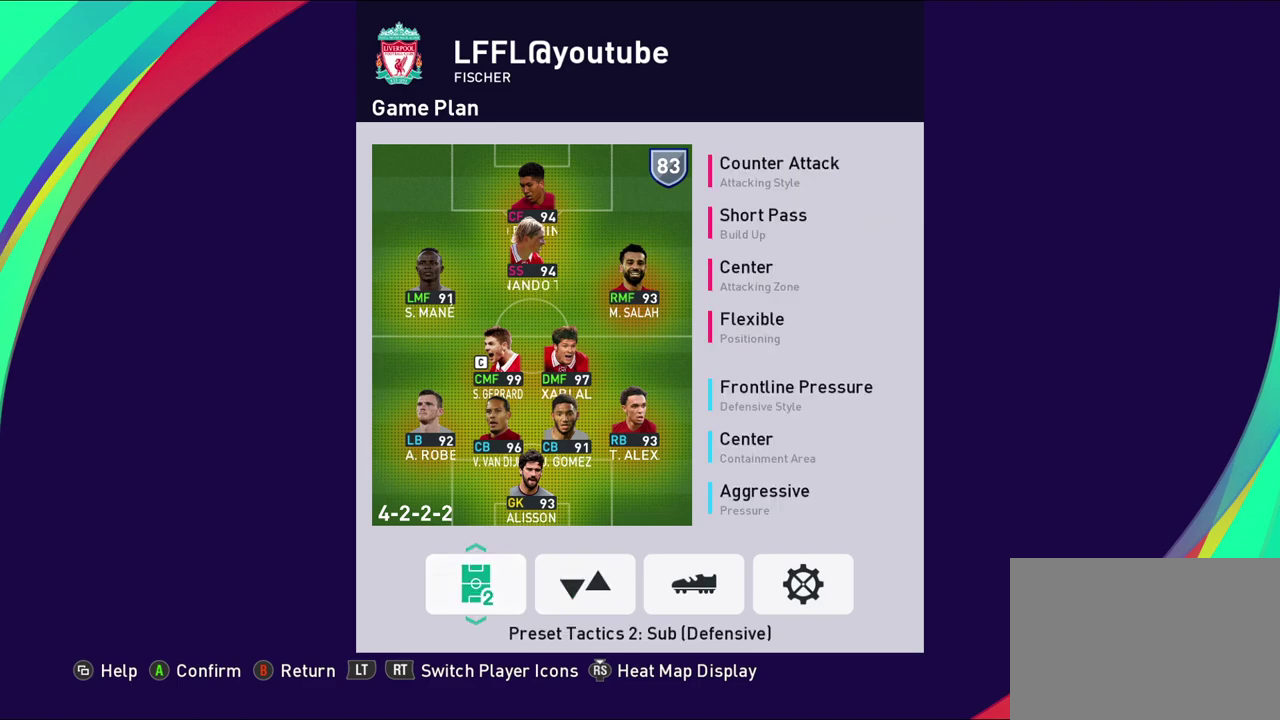
{"dt_ms": 500, "buttons": [], "left_stick": "center", "right_stick": "center", "events": []}
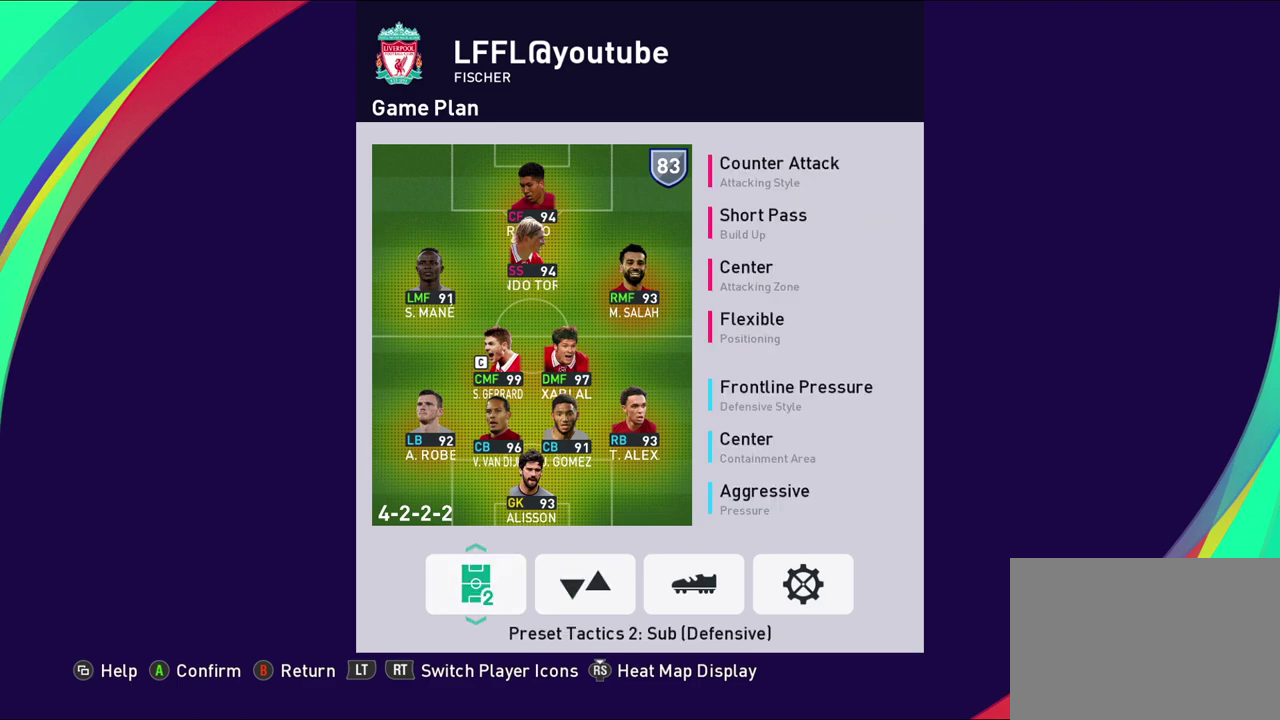
{"dt_ms": 500, "buttons": [], "left_stick": "center", "right_stick": "center", "events": [[100, "left_stick", "right"], [283, "left_stick", "center"]]}
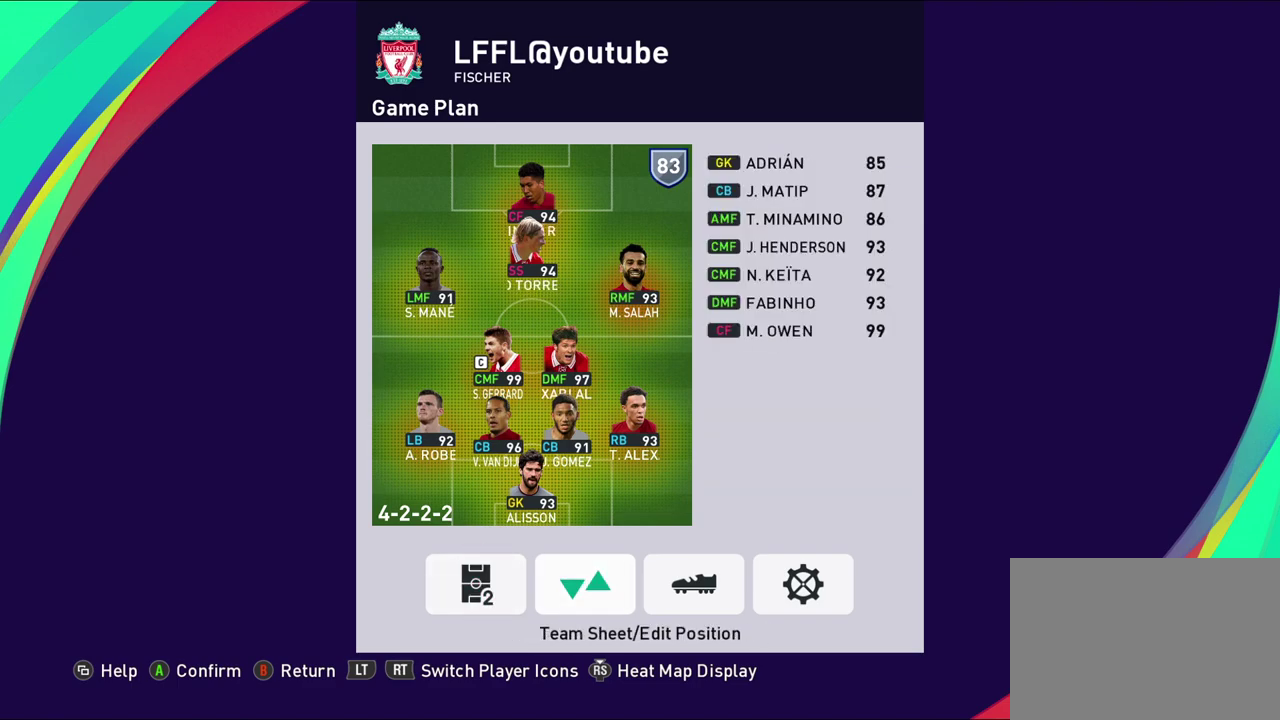
{"dt_ms": 500, "buttons": [], "left_stick": "center", "right_stick": "center", "events": [[333, "CROSS", "down"], [467, "CROSS", "up"]]}
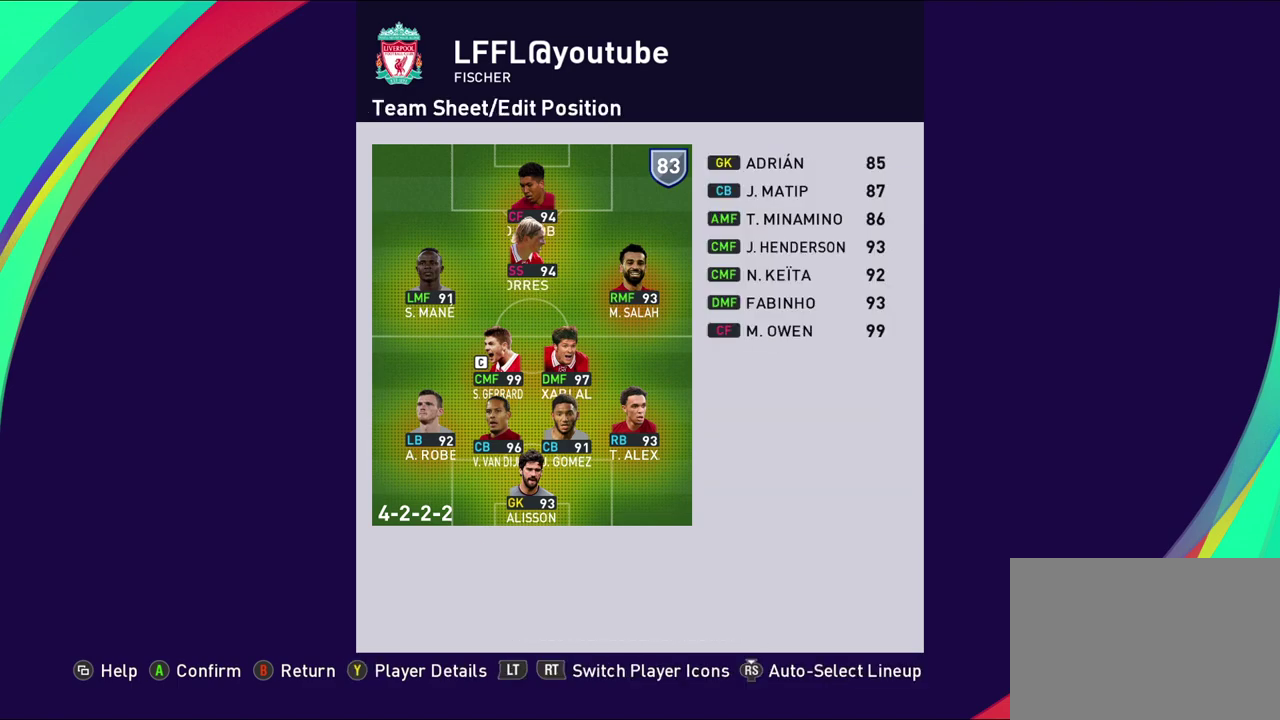
{"dt_ms": 700, "buttons": [], "left_stick": "center", "right_stick": "center", "events": [[33, "left_stick", "up"], [150, "left_stick", "center"], [250, "left_stick", "up"], [383, "left_stick", "center"], [550, "left_stick", "up"], [600, "left_stick", "up-left"], [650, "left_stick", "center"]]}
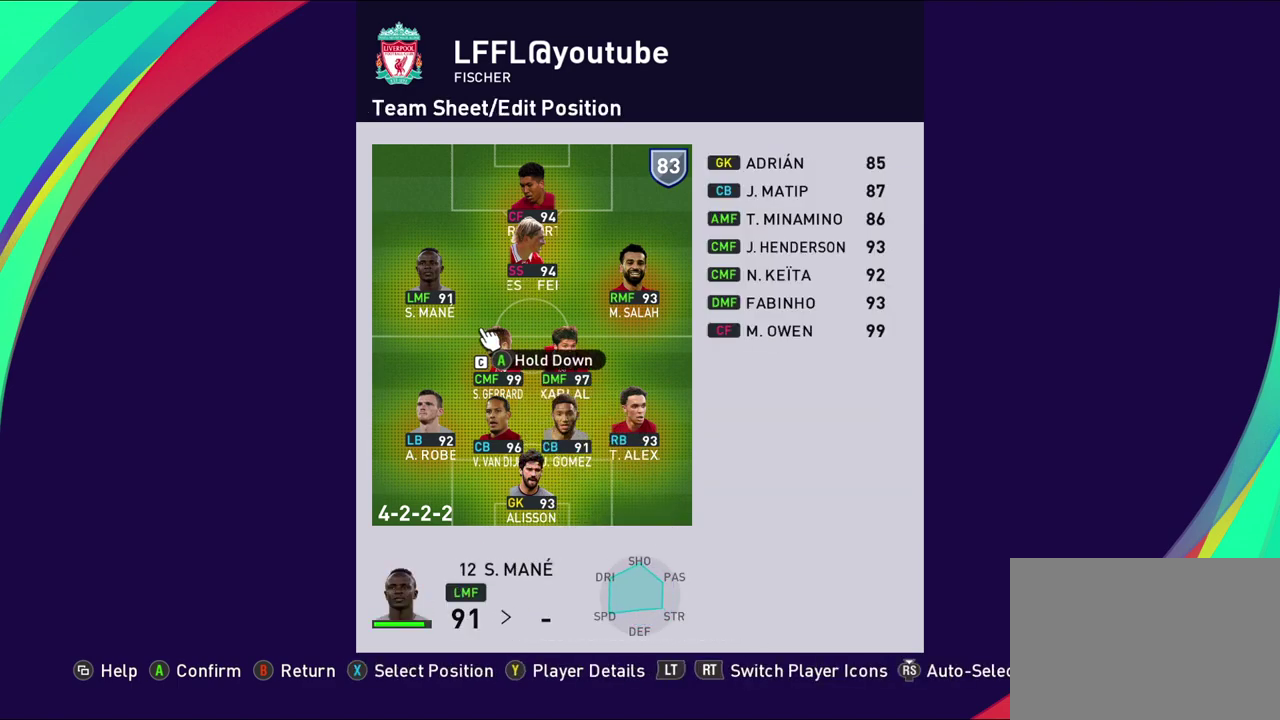
{"dt_ms": 300, "buttons": [], "left_stick": "right", "right_stick": "center", "events": [[233, "left_stick", "right"]]}
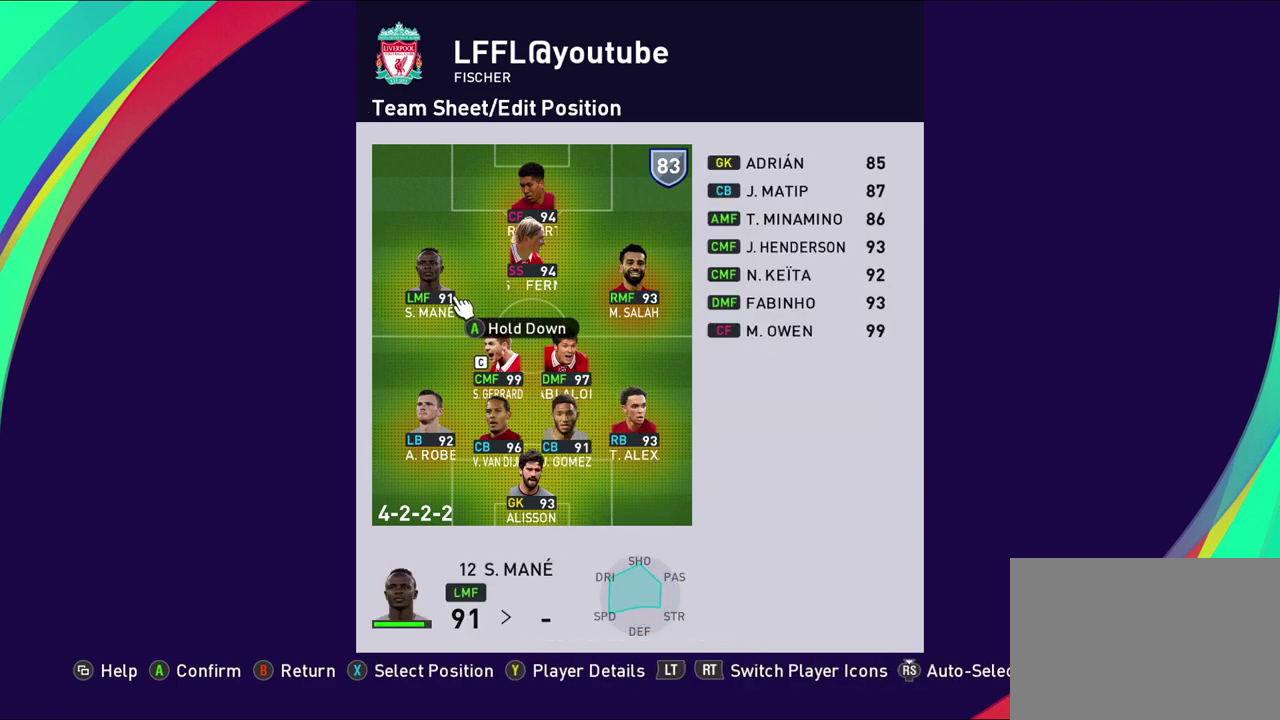
{"dt_ms": 500, "buttons": [], "left_stick": "center", "right_stick": "center", "events": [[83, "left_stick", "center"], [183, "left_stick", "up"], [333, "left_stick", "center"]]}
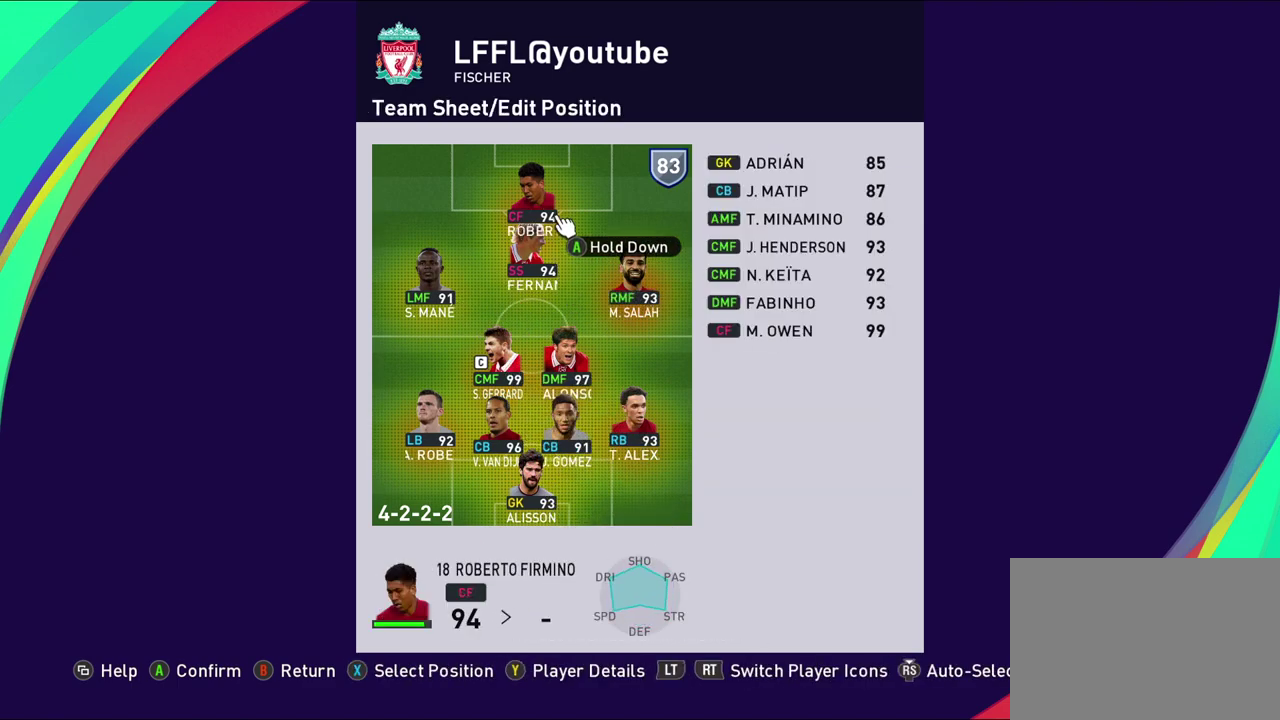
{"dt_ms": 600, "buttons": [], "left_stick": "center", "right_stick": "center", "events": [[367, "CROSS", "down"], [517, "CROSS", "up"]]}
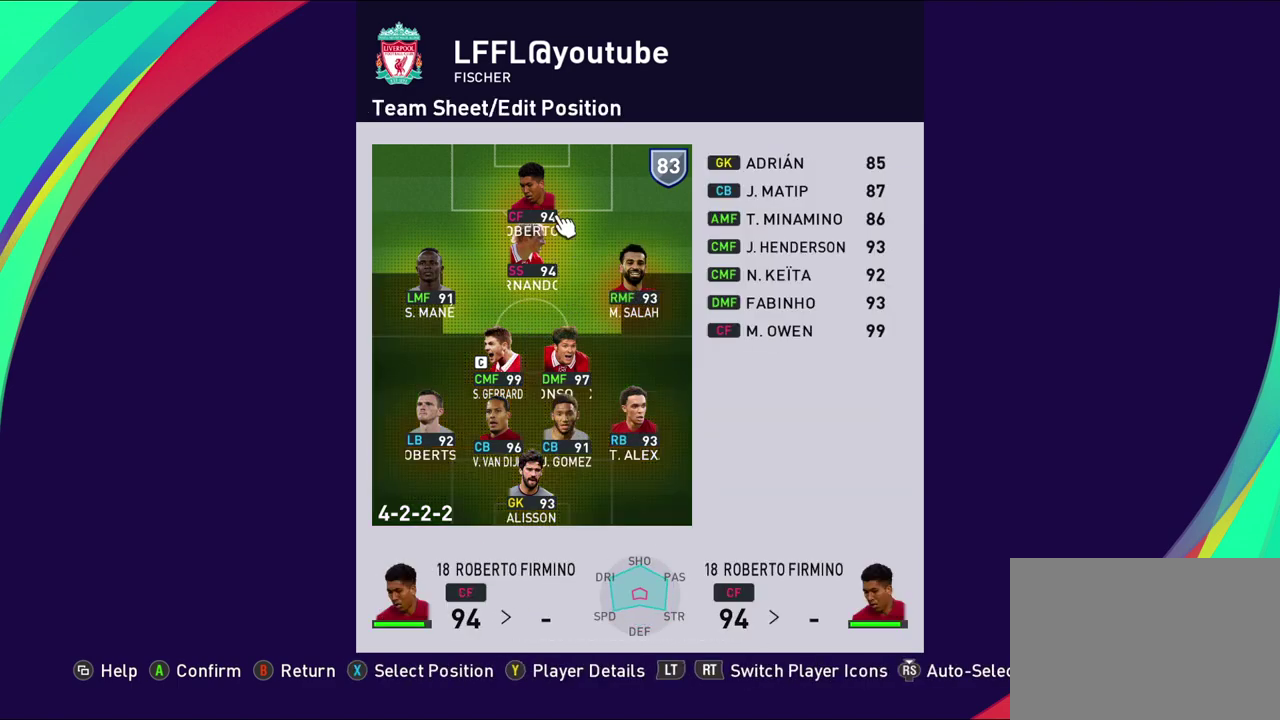
{"dt_ms": 400, "buttons": [], "left_stick": "center", "right_stick": "center", "events": [[200, "left_stick", "down"], [383, "left_stick", "center"]]}
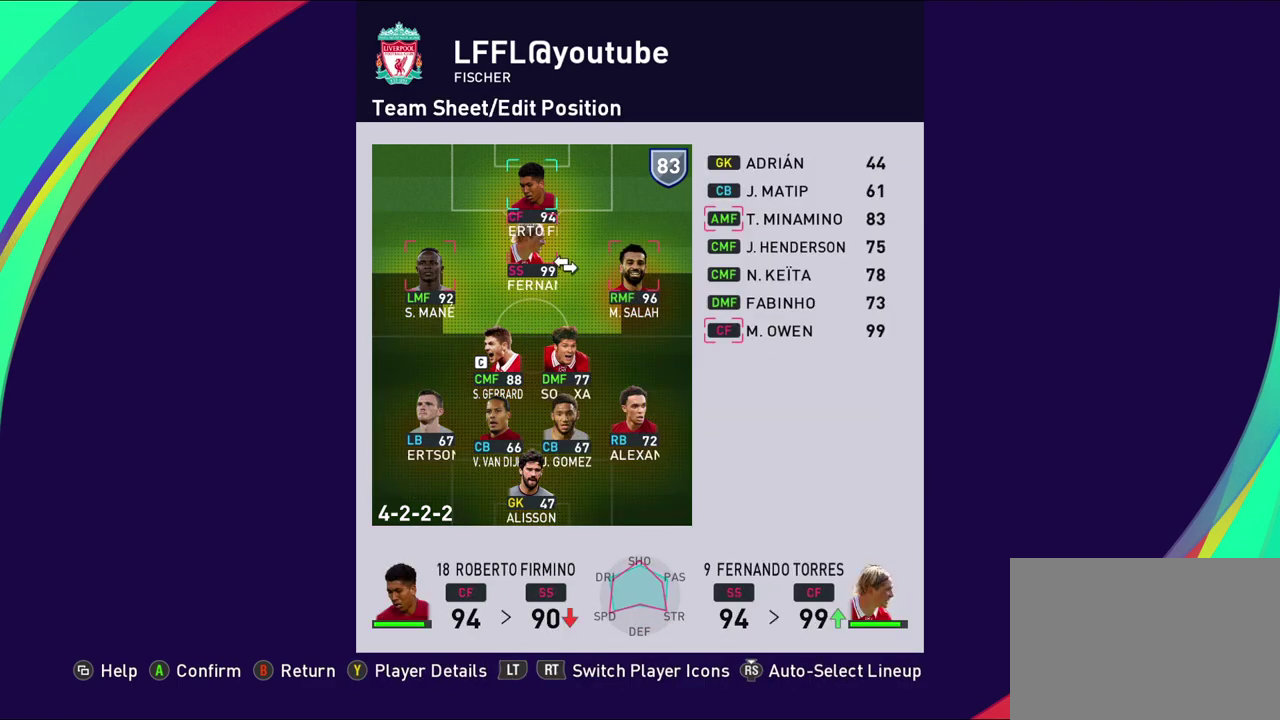
{"dt_ms": 500, "buttons": ["TRIANGLE"], "left_stick": "center", "right_stick": "center", "events": [[383, "TRIANGLE", "down"]]}
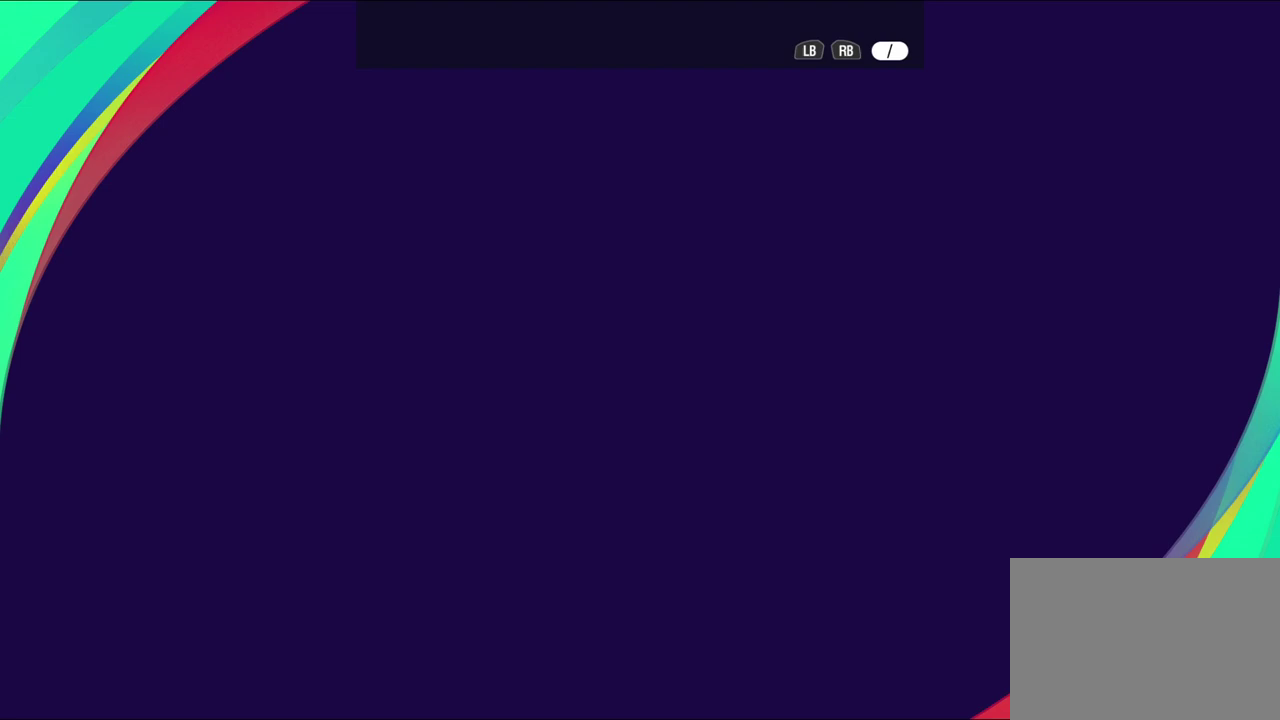
{"dt_ms": 500, "buttons": [], "left_stick": "center", "right_stick": "center", "events": [[50, "TRIANGLE", "up"]]}
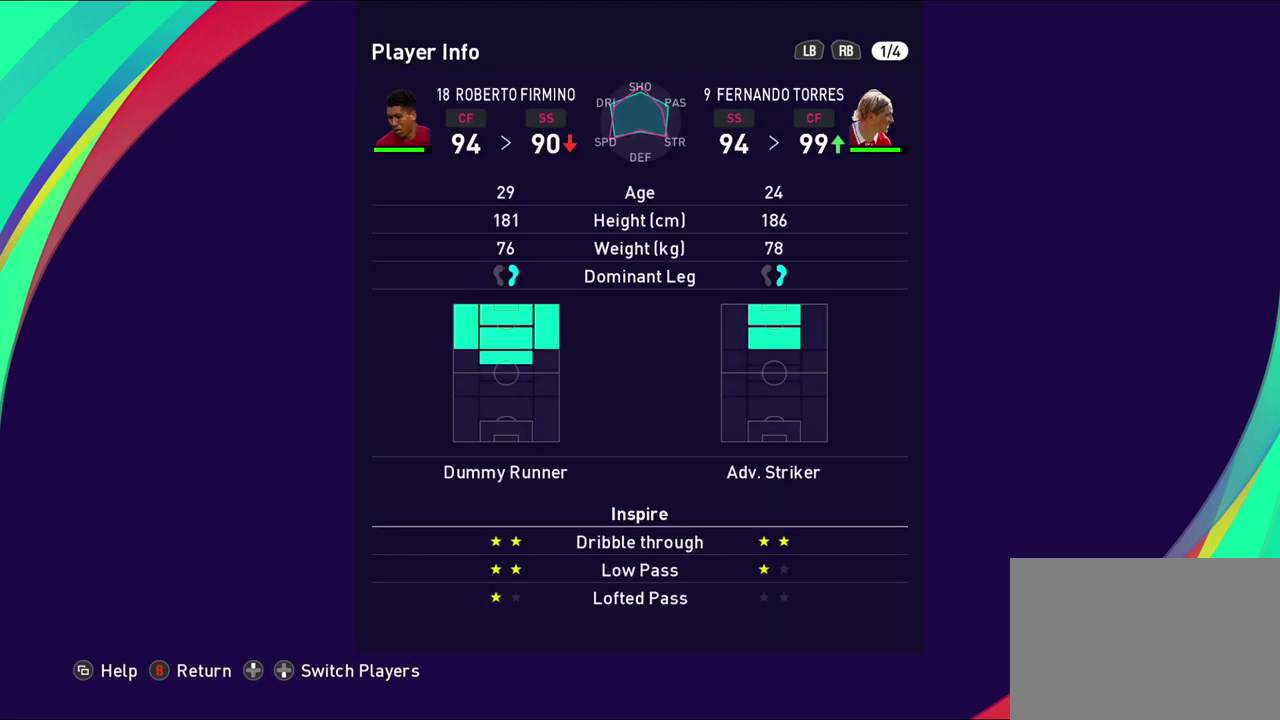
{"dt_ms": 500, "buttons": [], "left_stick": "center", "right_stick": "center", "events": []}
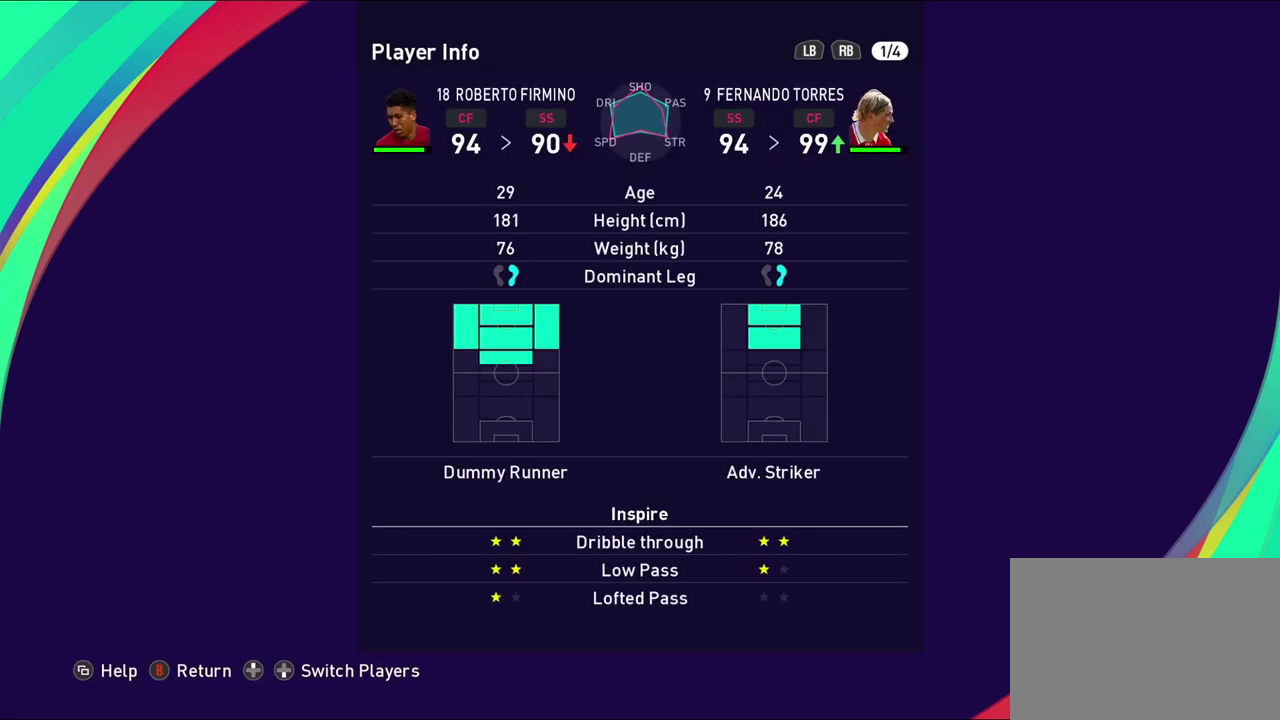
{"dt_ms": 600, "buttons": [], "left_stick": "center", "right_stick": "center", "events": [[317, "CIRCLE", "down"], [517, "CIRCLE", "up"]]}
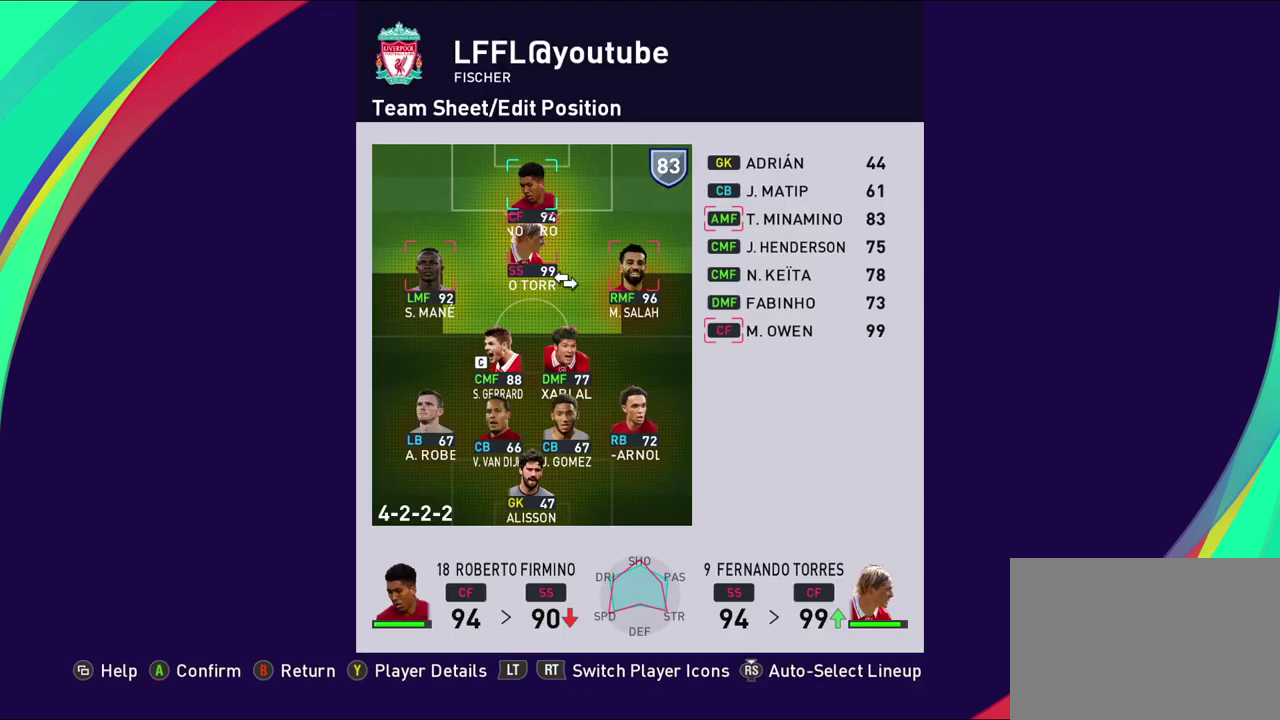
{"dt_ms": 400, "buttons": [], "left_stick": "center", "right_stick": "center", "events": []}
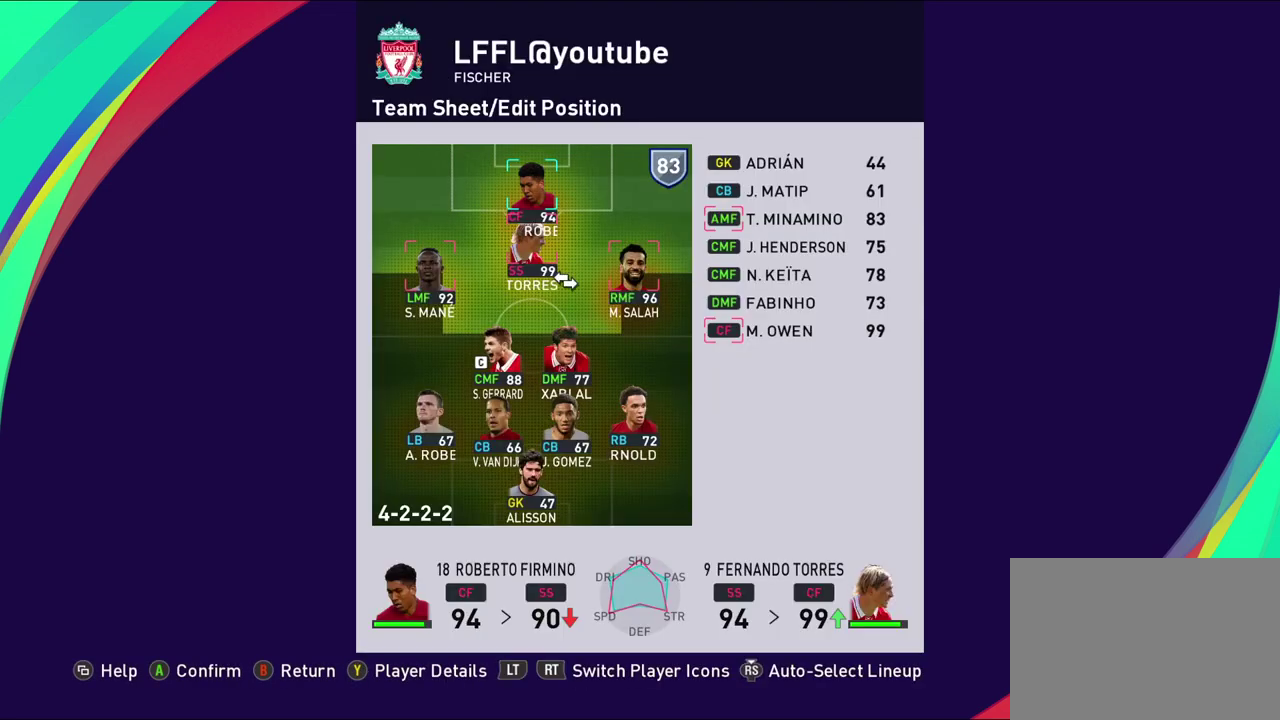
{"dt_ms": 500, "buttons": [], "left_stick": "center", "right_stick": "center", "events": [[133, "CIRCLE", "down"], [267, "CIRCLE", "up"]]}
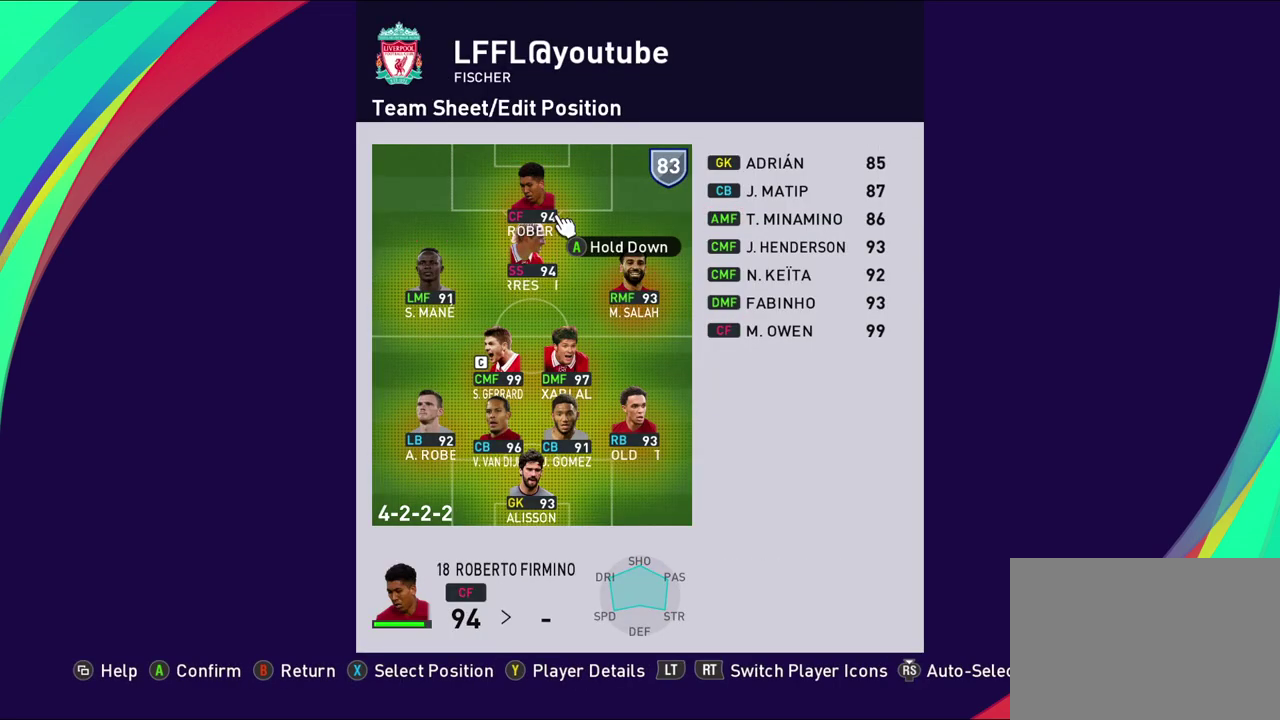
{"dt_ms": 400, "buttons": [], "left_stick": "center", "right_stick": "center", "events": [[167, "left_stick", "down"], [317, "left_stick", "center"]]}
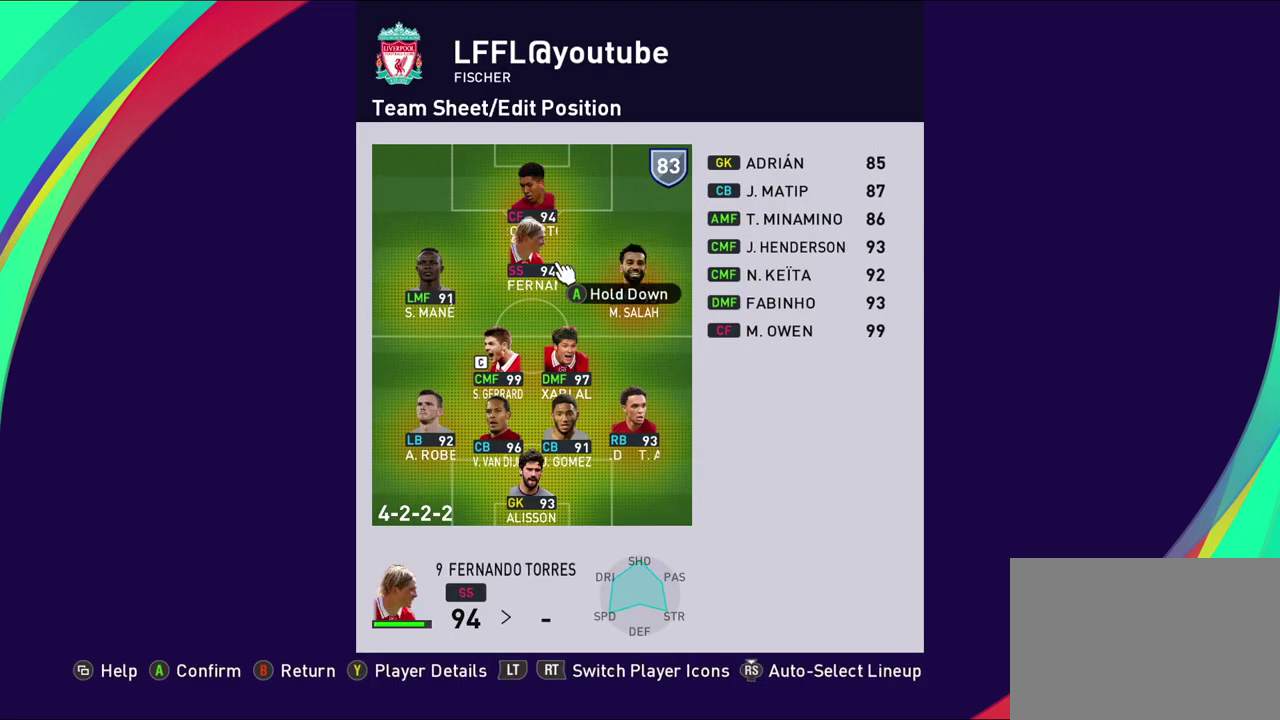
{"dt_ms": 600, "buttons": [], "left_stick": "center", "right_stick": "center", "events": [[350, "left_stick", "right"], [583, "left_stick", "center"]]}
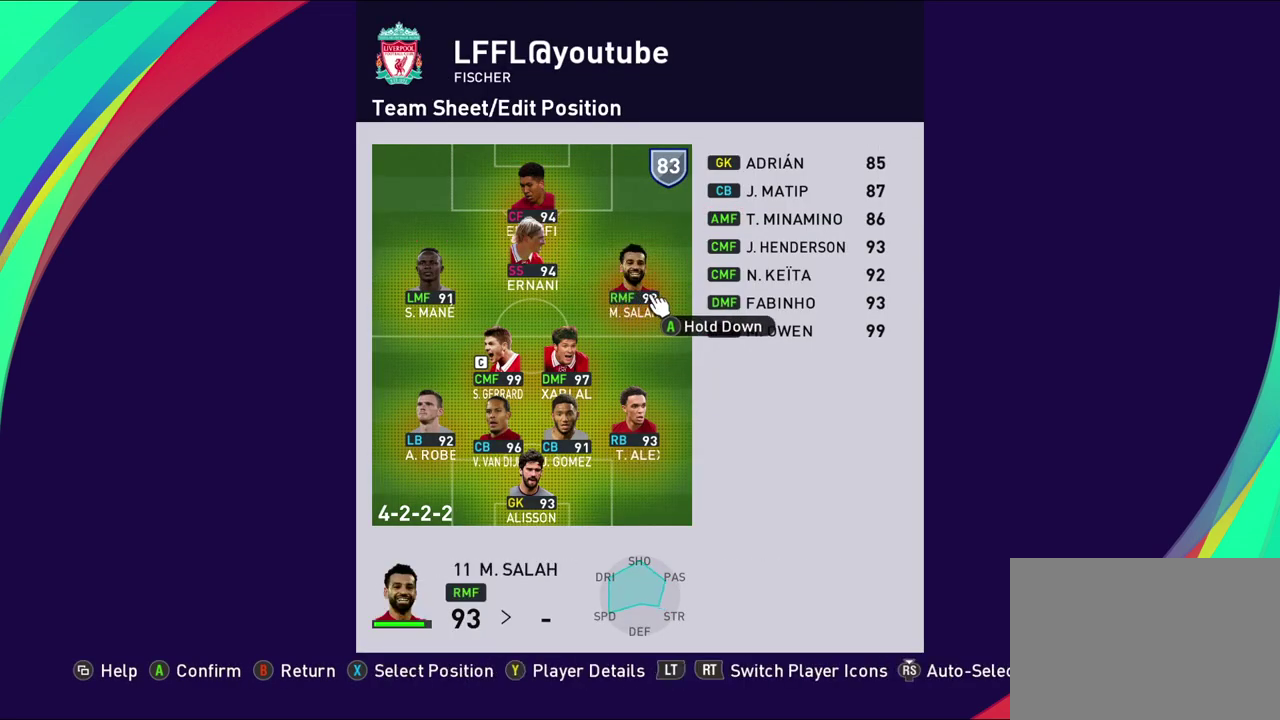
{"dt_ms": 500, "buttons": [], "left_stick": "center", "right_stick": "center", "events": []}
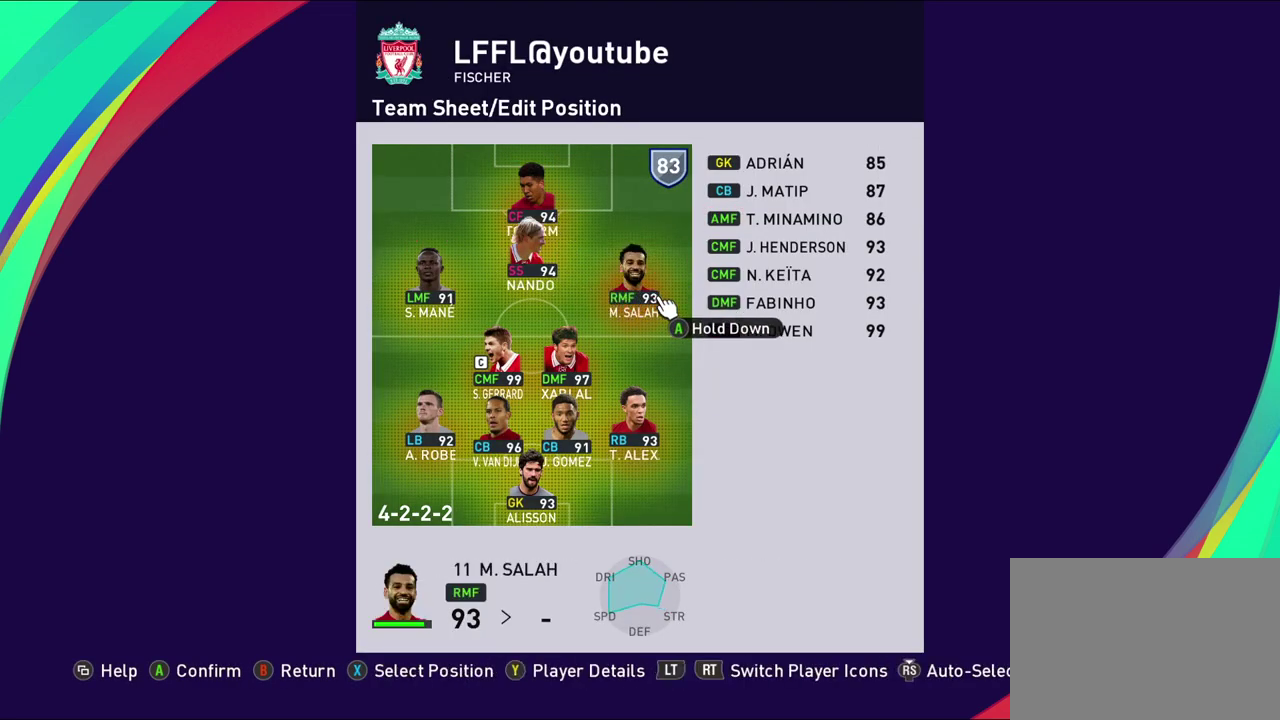
{"dt_ms": 500, "buttons": [], "left_stick": "center", "right_stick": "center", "events": []}
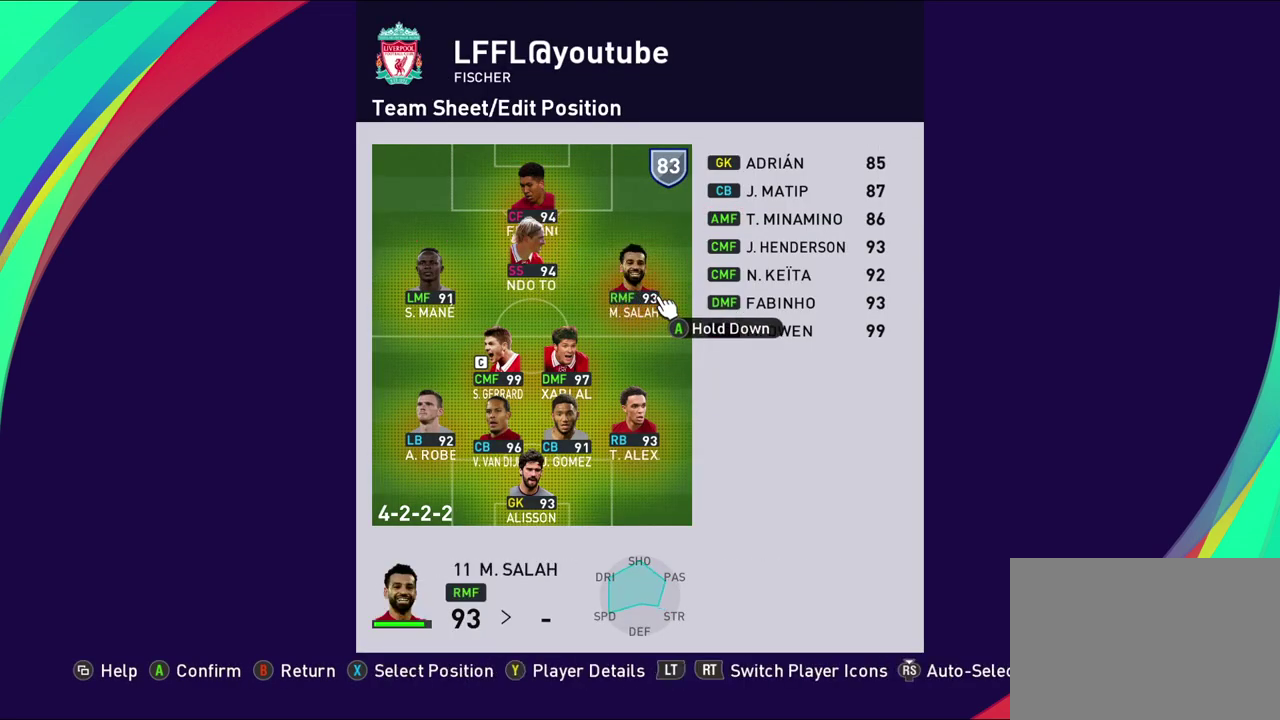
{"dt_ms": 400, "buttons": [], "left_stick": "left", "right_stick": "center", "events": [[83, "left_stick", "left"], [250, "left_stick", "center"], [333, "left_stick", "left"]]}
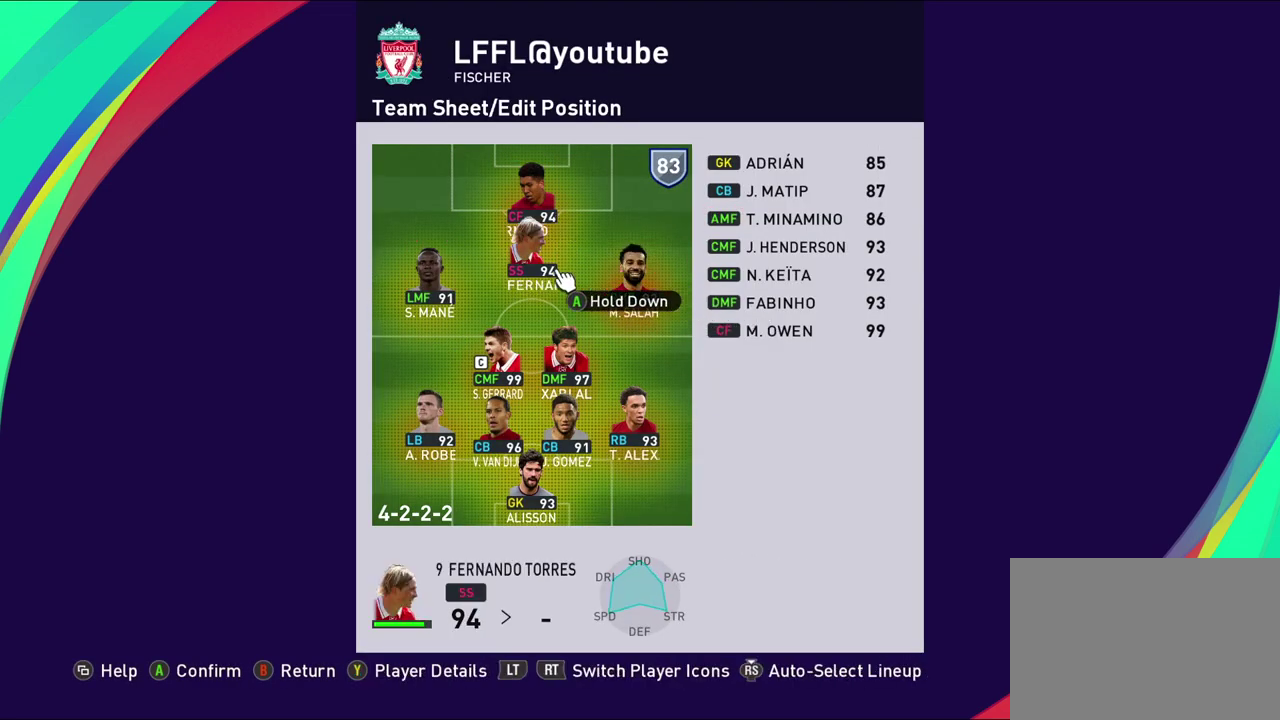
{"dt_ms": 700, "buttons": [], "left_stick": "center", "right_stick": "center", "events": [[133, "left_stick", "center"], [250, "left_stick", "right"], [383, "left_stick", "center"], [500, "left_stick", "right"], [650, "left_stick", "center"]]}